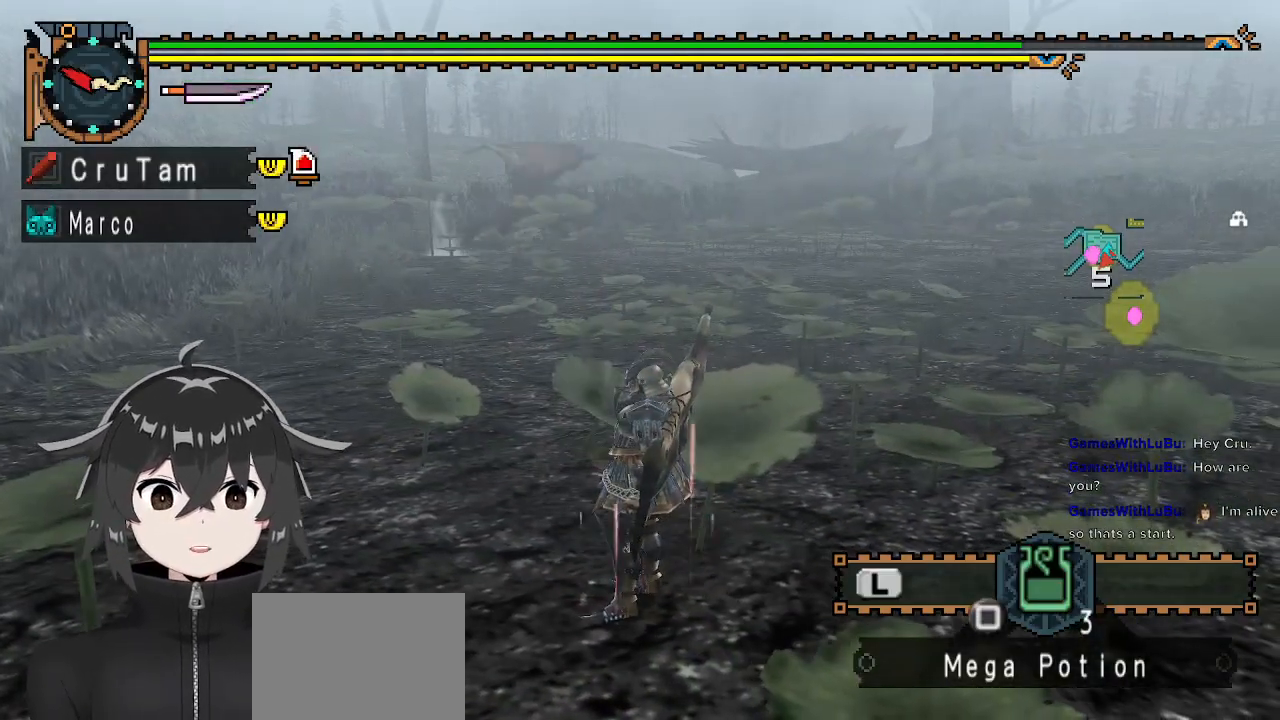
Gameplay with a controller (Xbox layout); each line is a JSON object with the inputs held at the frame after it. "events" lists button and stick changes between this image and that frame as [ms after this image, input, new state], when the widget could be followed in between.
{"buttons": [], "left_stick": "center", "right_stick": "center", "events": [[200, "right_stick", "right"], [367, "right_stick", "center"]]}
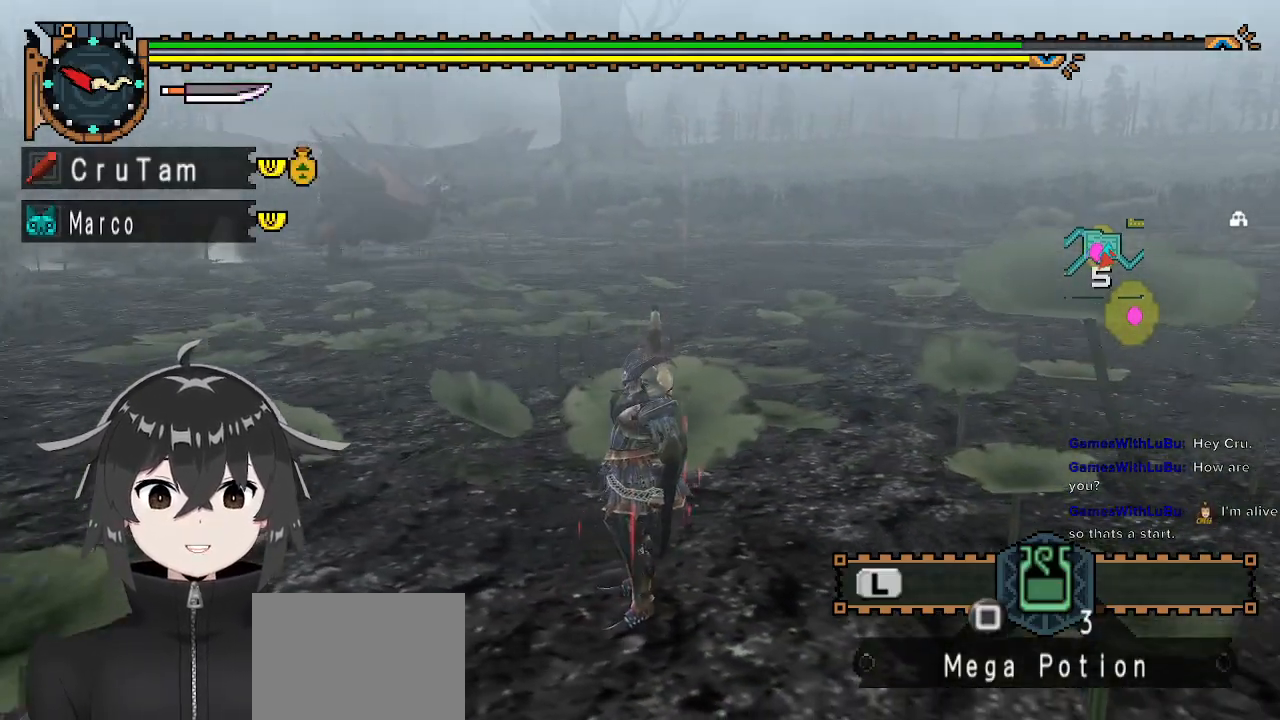
{"buttons": [], "left_stick": "center", "right_stick": "center", "events": []}
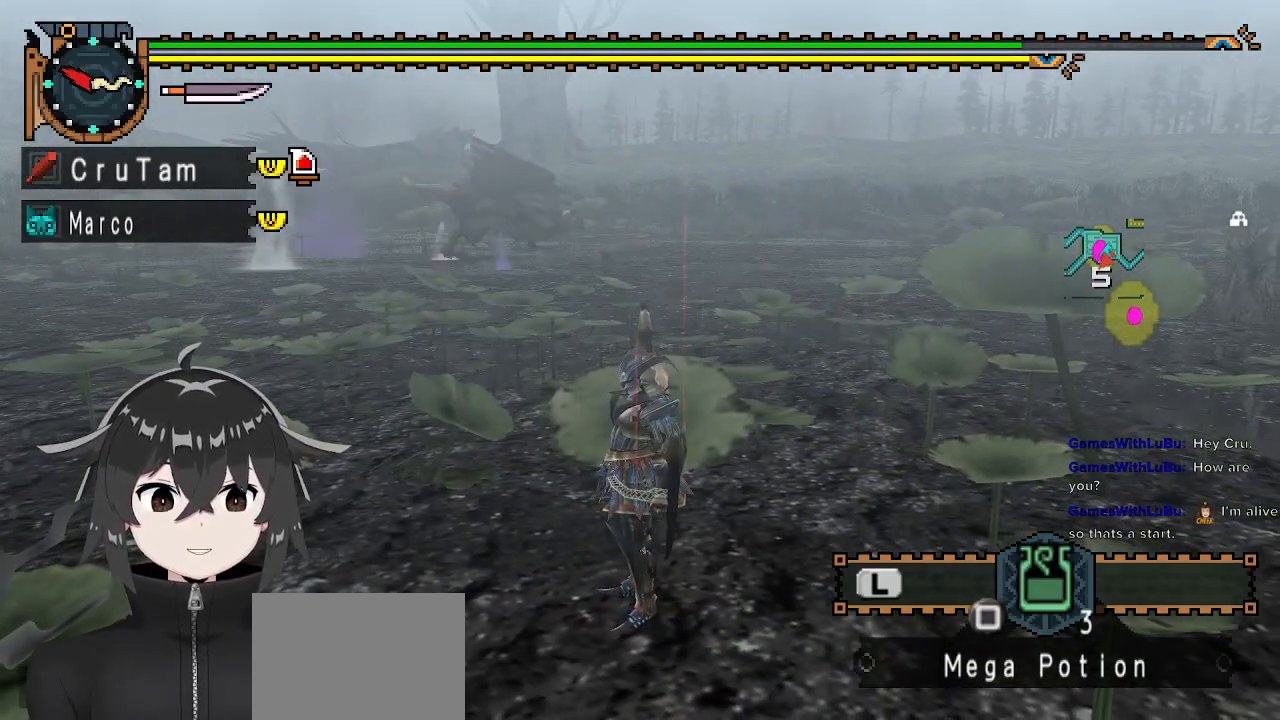
{"buttons": [], "left_stick": "center", "right_stick": "center", "events": [[200, "right_stick", "right"], [333, "right_stick", "center"]]}
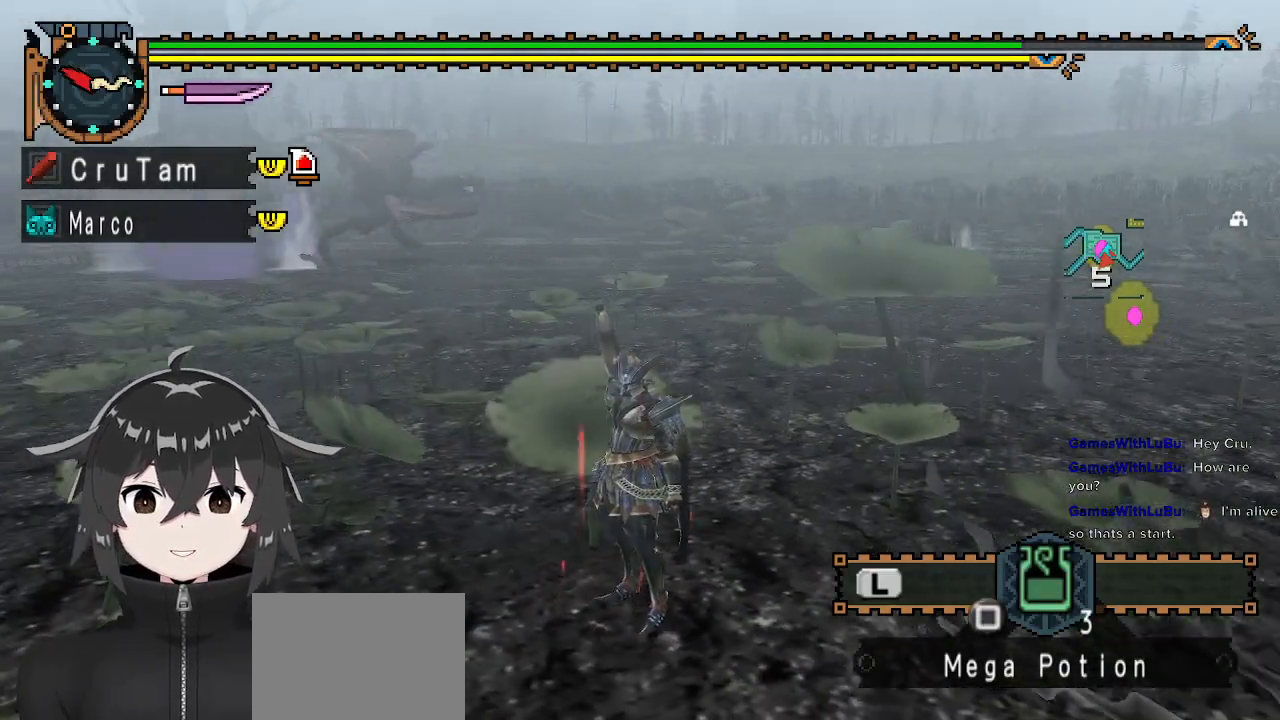
{"buttons": [], "left_stick": "center", "right_stick": "center", "events": []}
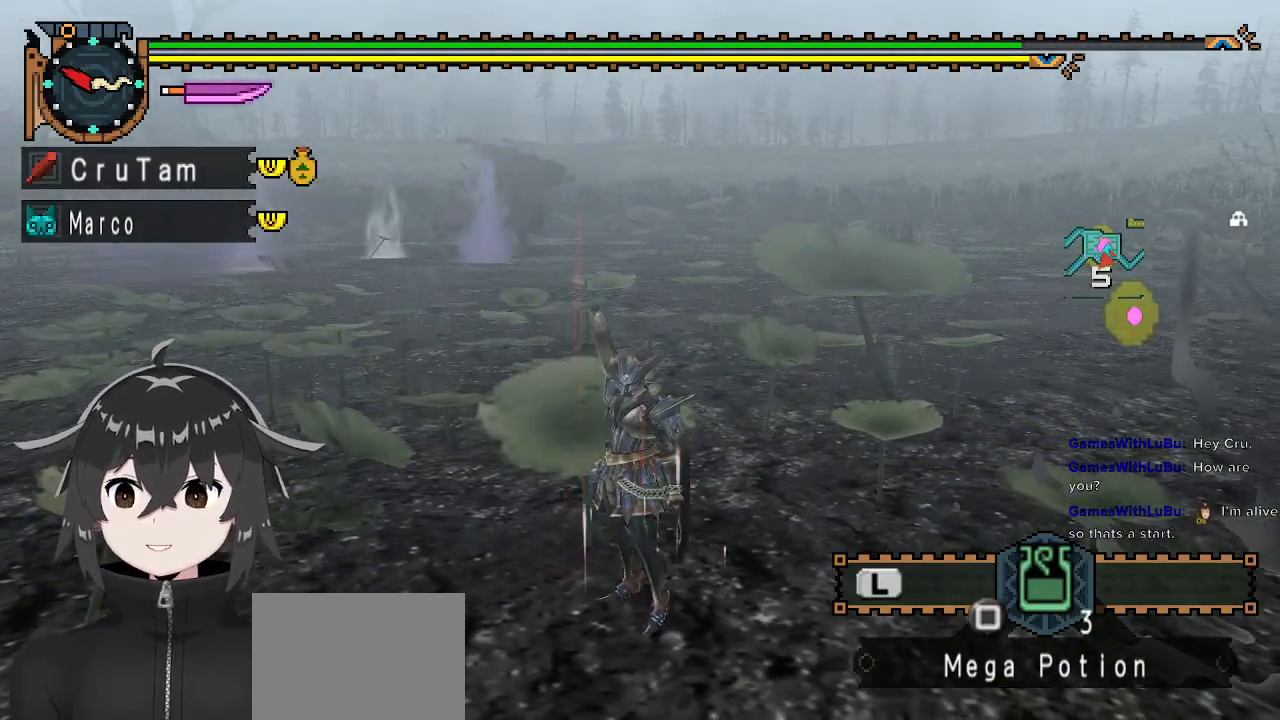
{"buttons": [], "left_stick": "center", "right_stick": "center", "events": []}
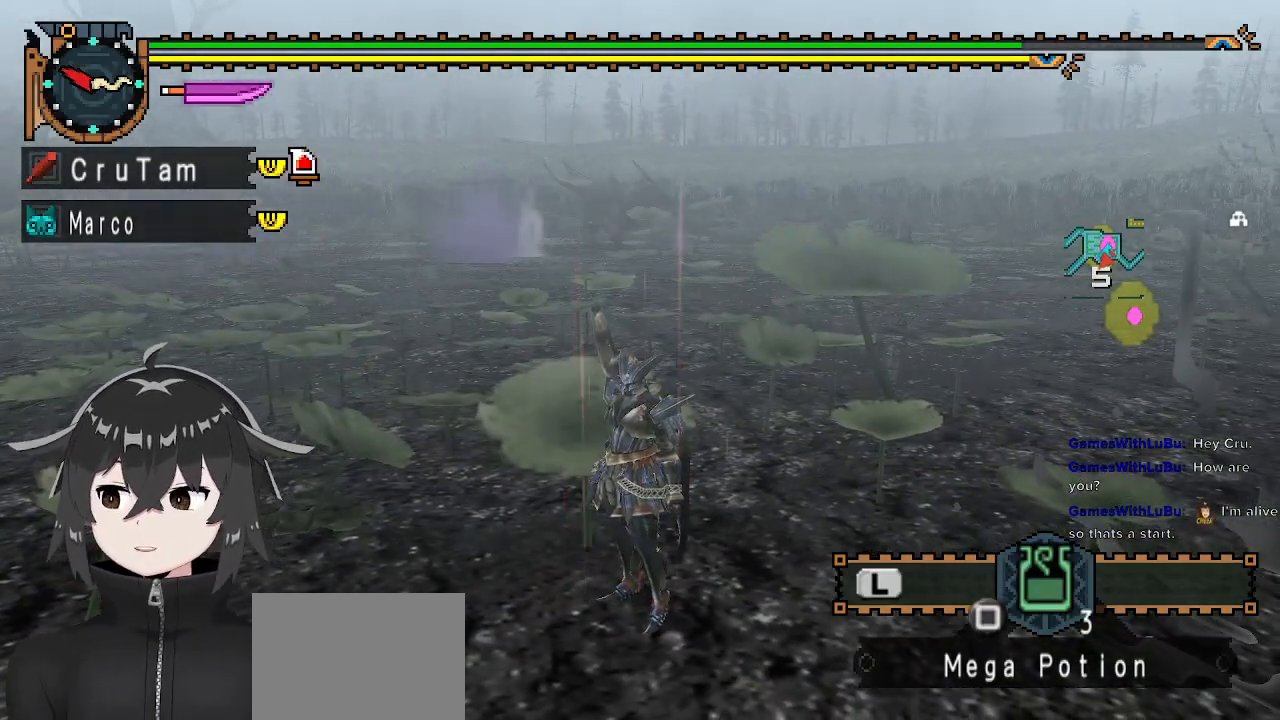
{"buttons": [], "left_stick": "center", "right_stick": "center", "events": []}
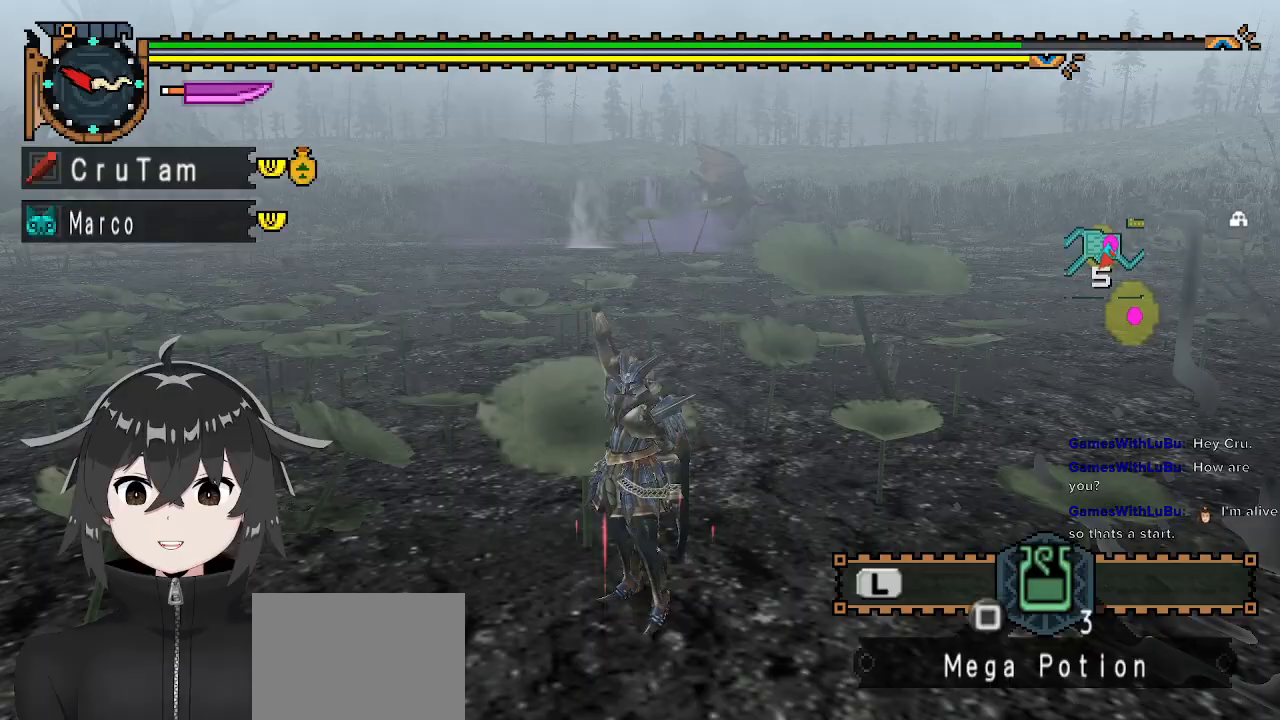
{"buttons": [], "left_stick": "center", "right_stick": "center", "events": []}
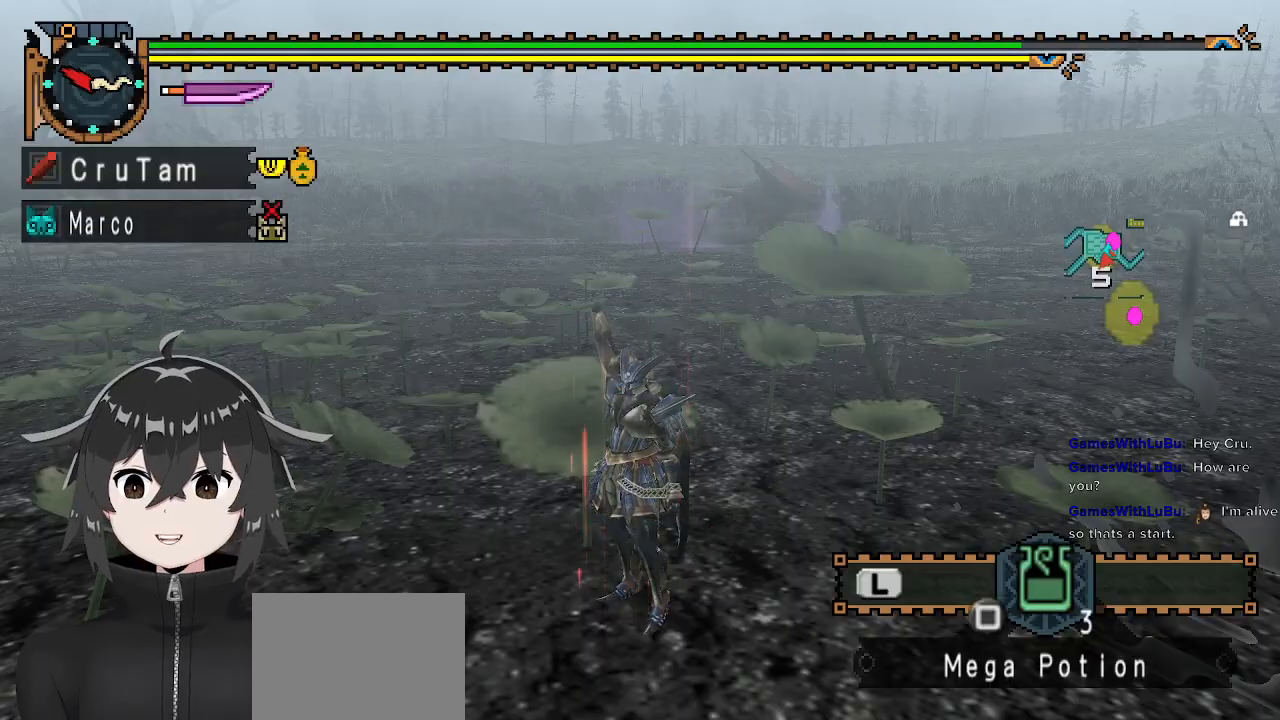
{"buttons": [], "left_stick": "center", "right_stick": "center", "events": []}
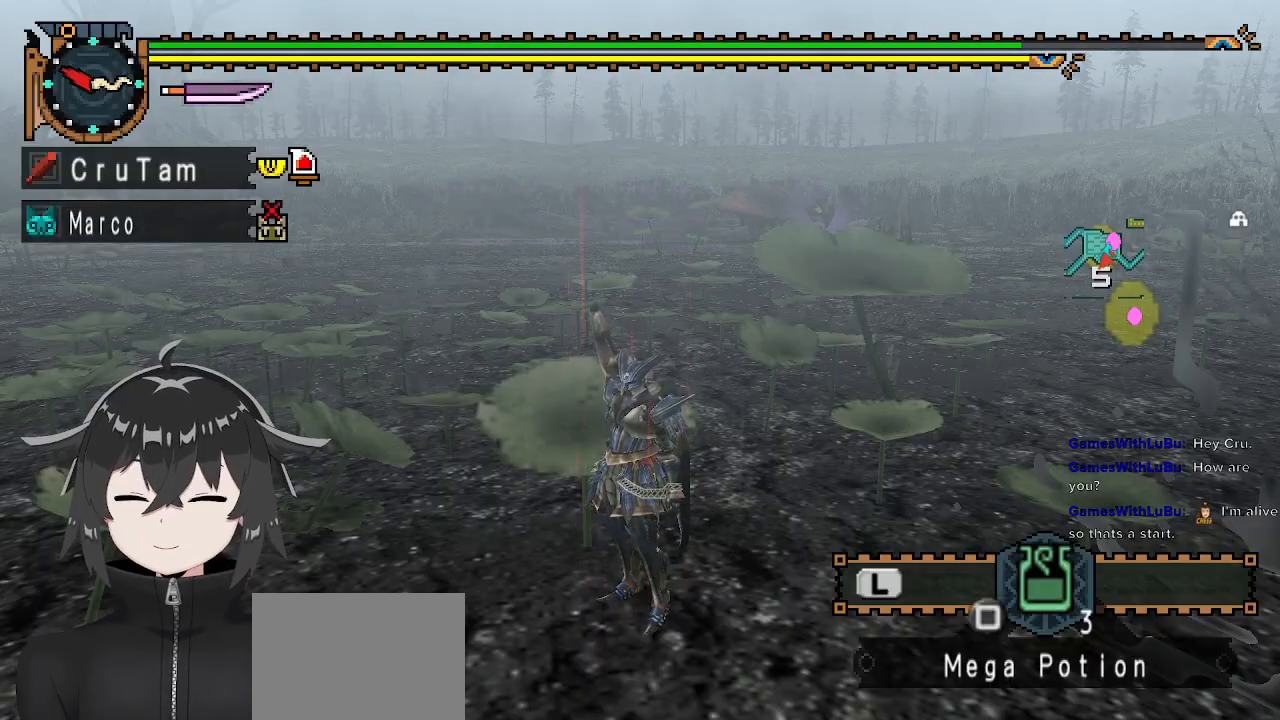
{"buttons": [], "left_stick": "center", "right_stick": "center", "events": []}
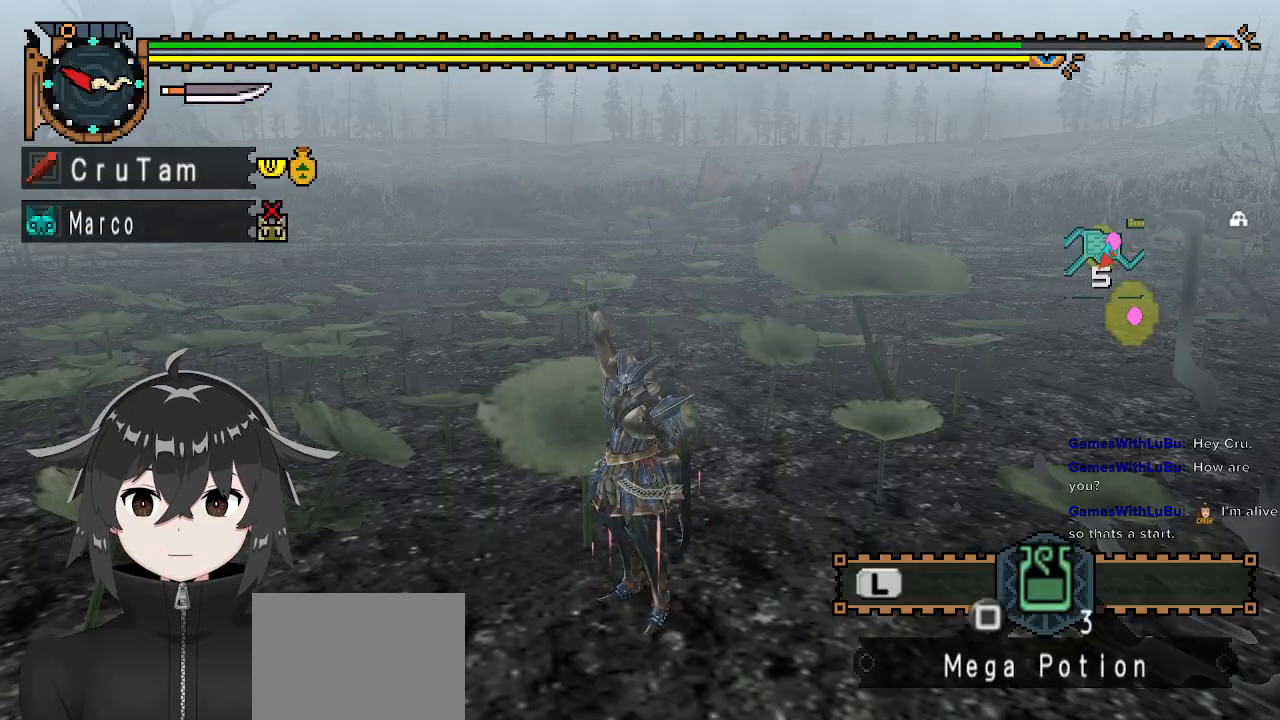
{"buttons": [], "left_stick": "center", "right_stick": "center", "events": []}
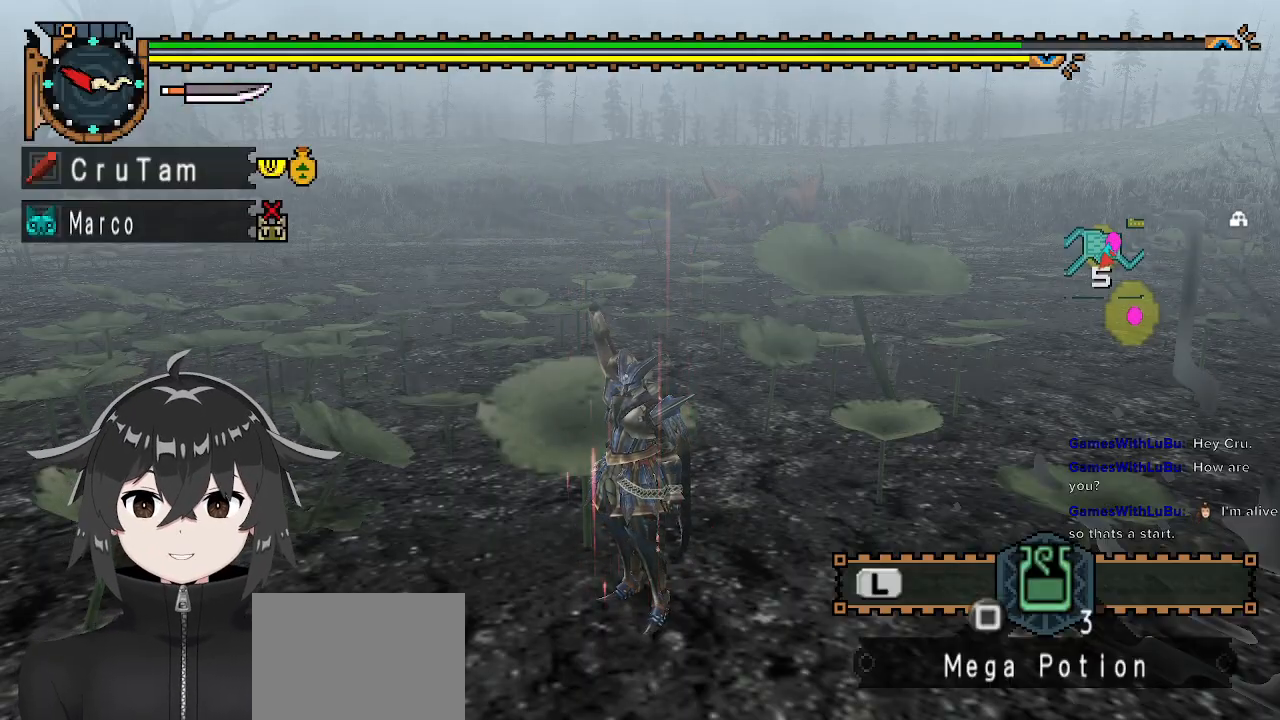
{"buttons": [], "left_stick": "center", "right_stick": "center", "events": []}
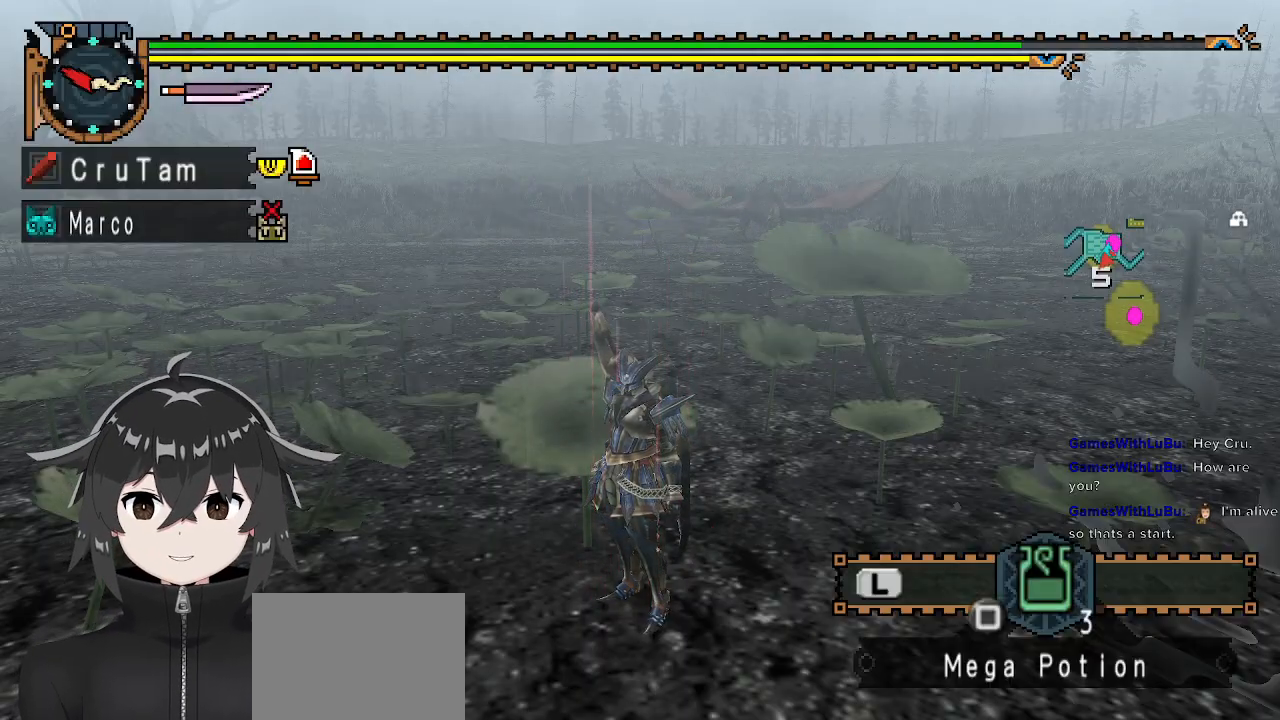
{"buttons": [], "left_stick": "left", "right_stick": "center", "events": [[233, "right_stick", "right"], [367, "left_stick", "left"], [500, "right_stick", "center"]]}
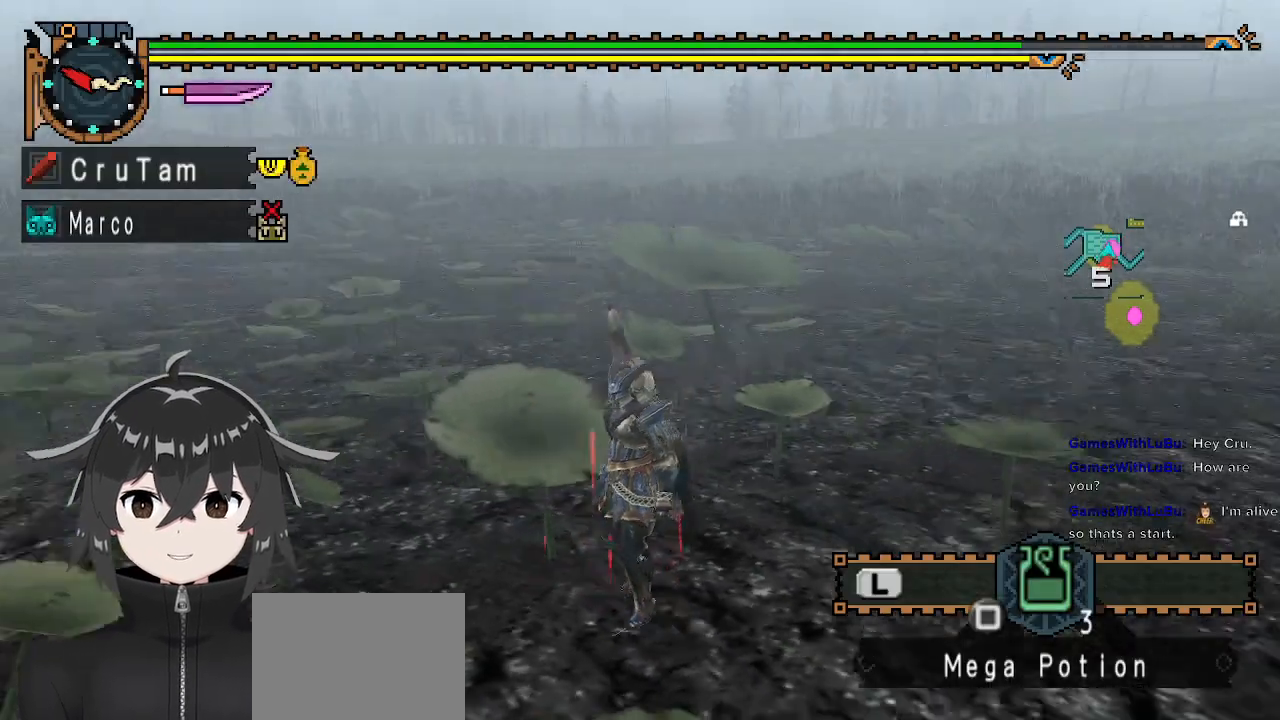
{"buttons": [], "left_stick": "left", "right_stick": "center", "events": []}
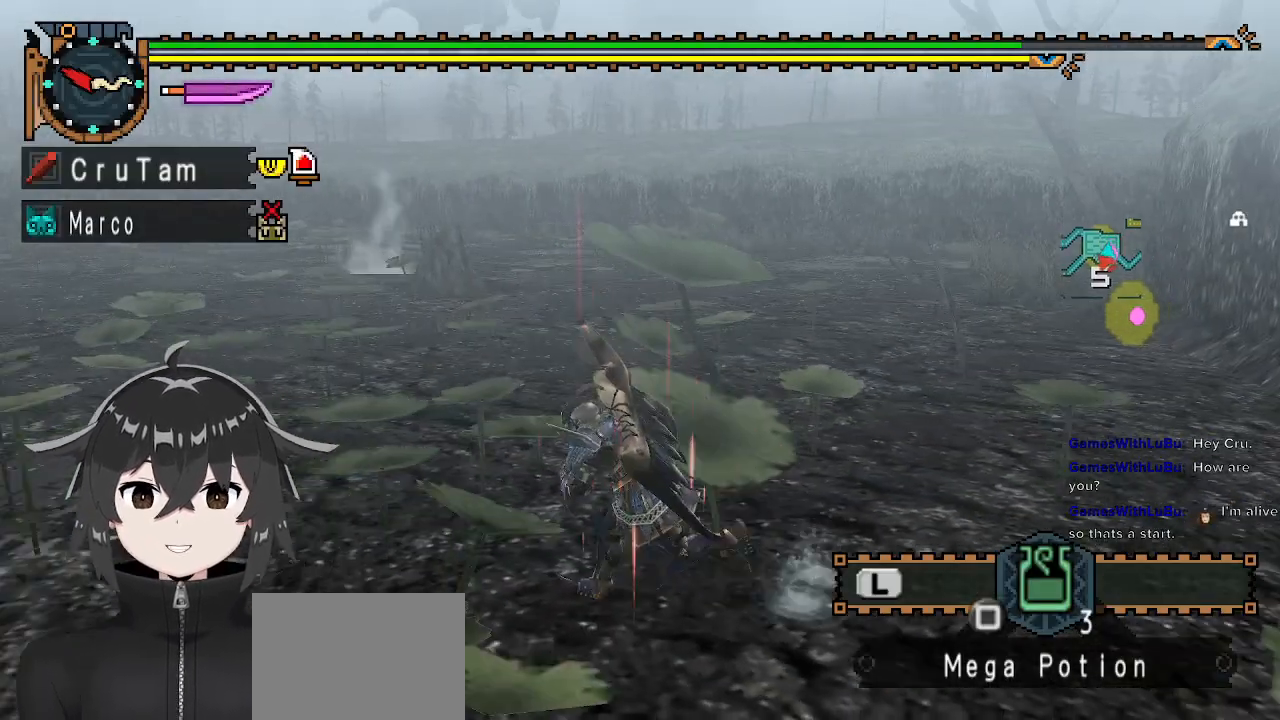
{"buttons": ["R1"], "left_stick": "left", "right_stick": "right", "events": [[200, "right_stick", "right"], [333, "R1", "down"]]}
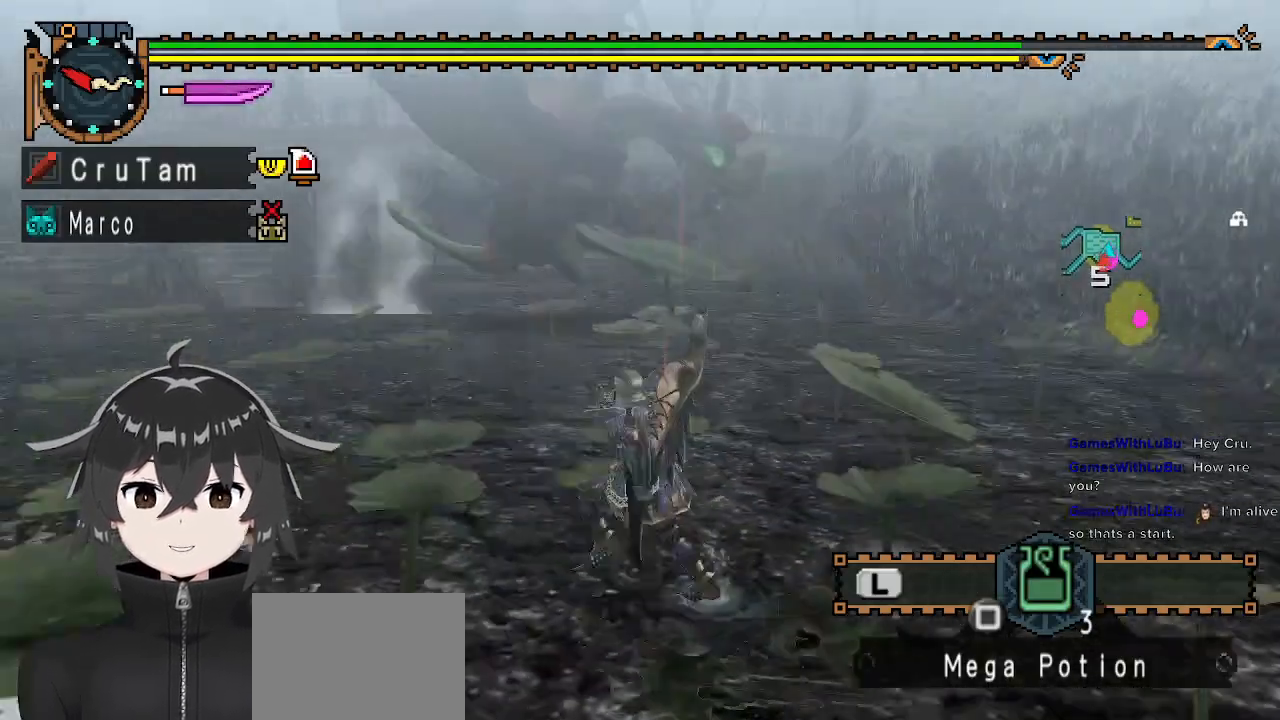
{"buttons": ["R1"], "left_stick": "up-left", "right_stick": "center", "events": [[33, "right_stick", "center"], [200, "left_stick", "up-left"], [233, "right_stick", "right"], [367, "right_stick", "center"]]}
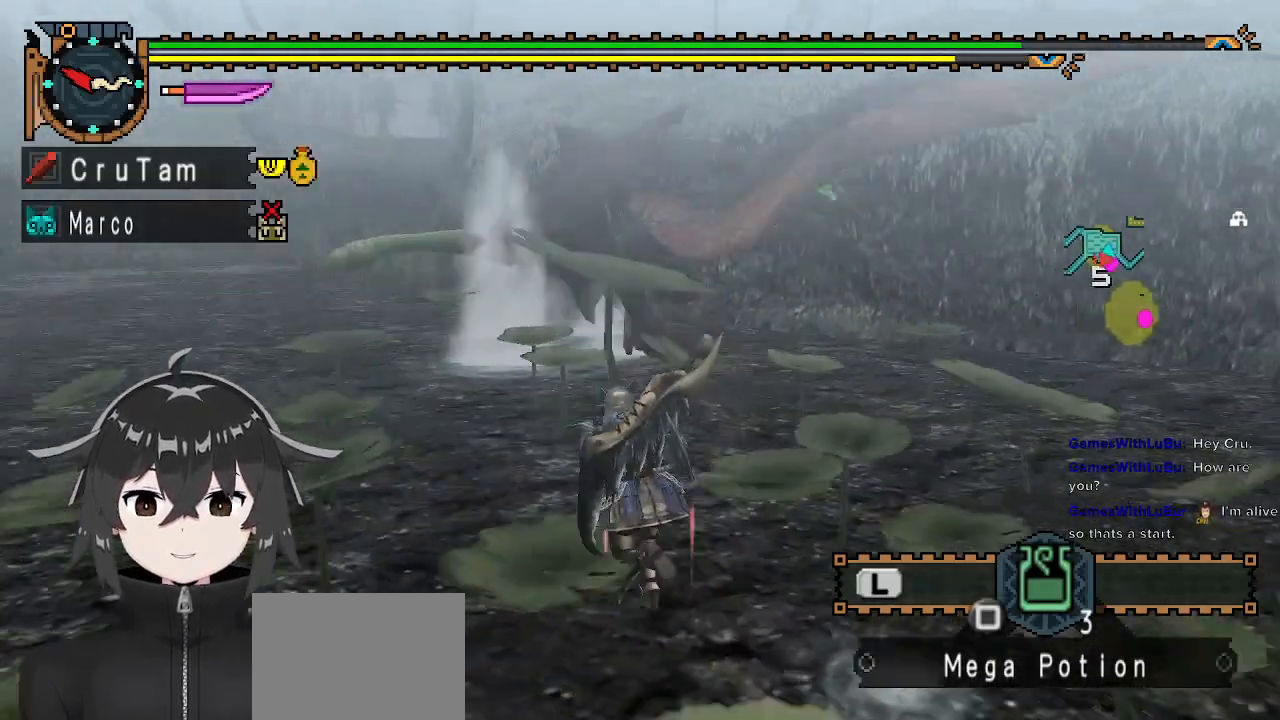
{"buttons": ["Y", "R1"], "left_stick": "up", "right_stick": "center", "events": [[133, "left_stick", "up"], [500, "Y", "down"]]}
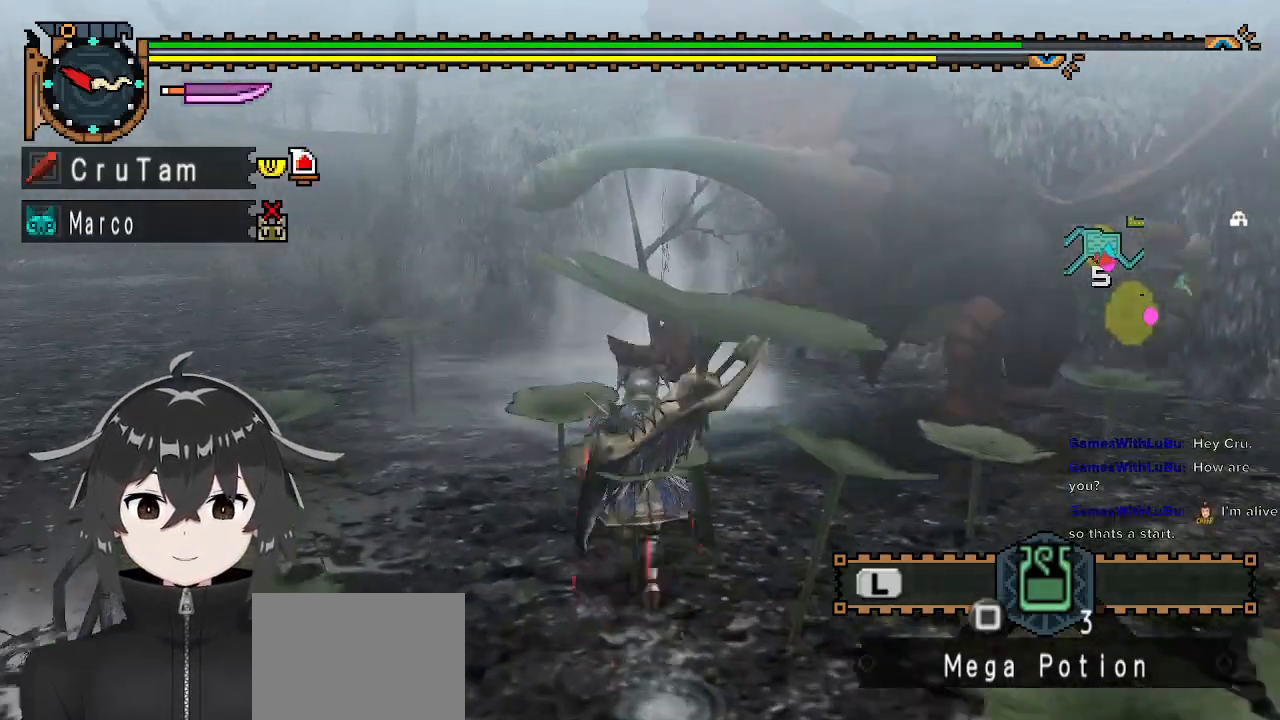
{"buttons": ["Y"], "left_stick": "center", "right_stick": "right", "events": [[33, "R1", "up"], [100, "left_stick", "center"], [333, "right_stick", "right"]]}
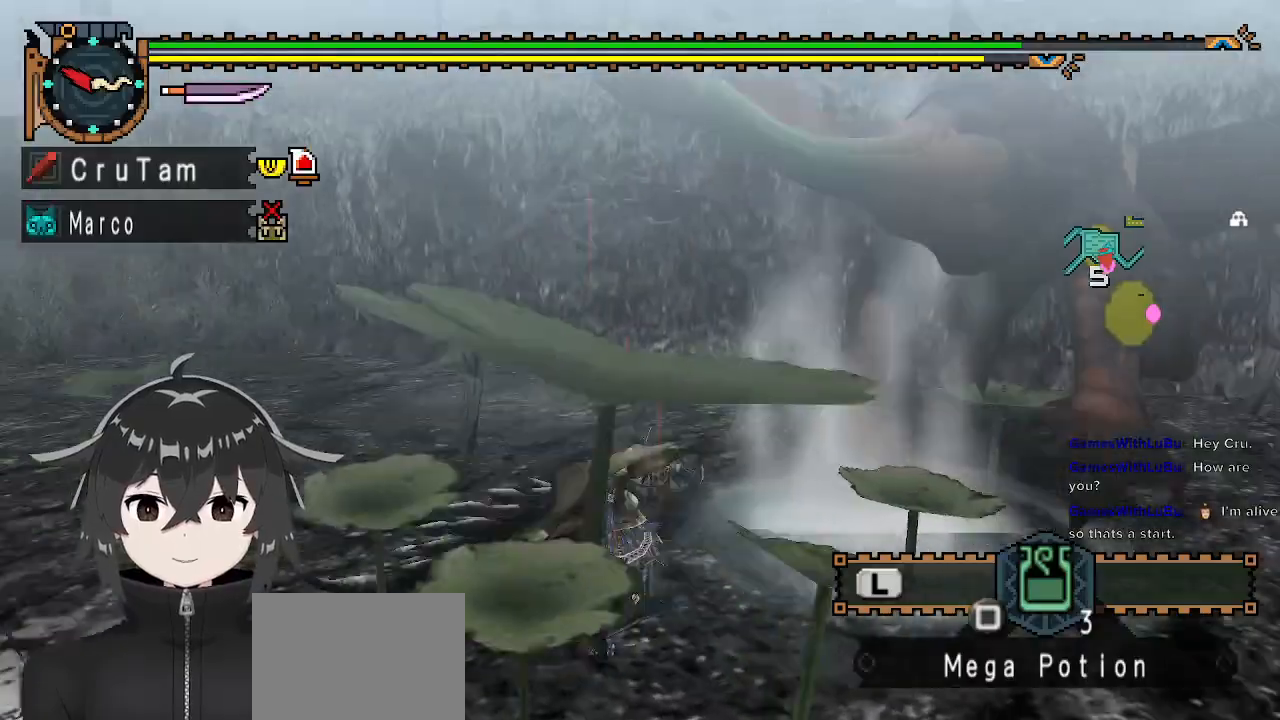
{"buttons": ["Y"], "left_stick": "center", "right_stick": "center", "events": [[200, "right_stick", "center"]]}
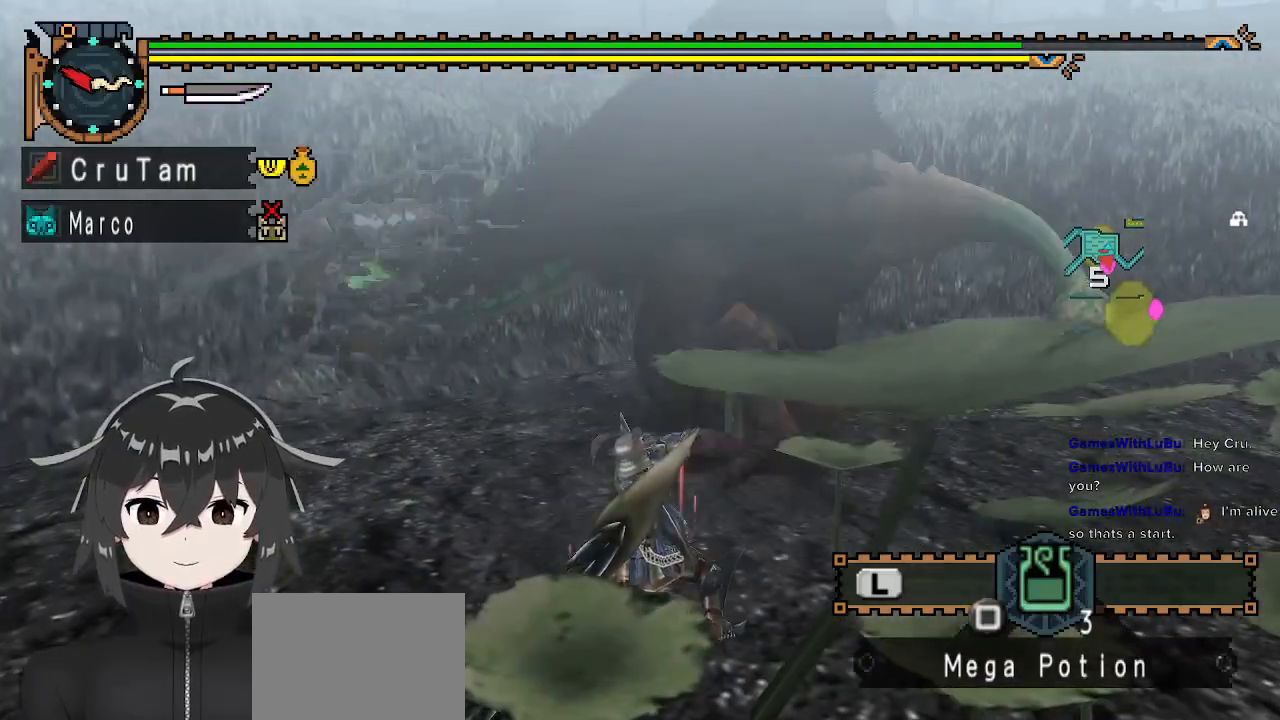
{"buttons": [], "left_stick": "right", "right_stick": "center", "events": [[400, "Y", "up"], [500, "left_stick", "right"]]}
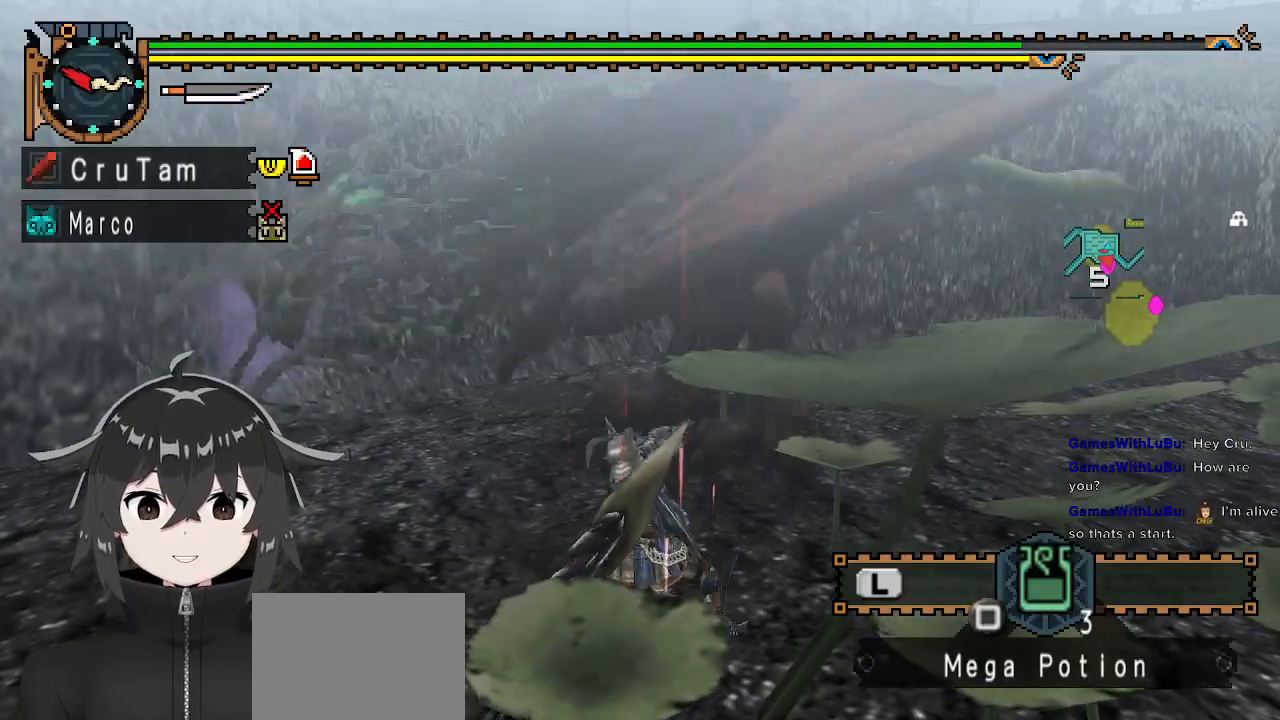
{"buttons": [], "left_stick": "right", "right_stick": "center", "events": [[33, "left_stick", "up-right"], [100, "right_stick", "up-right"], [233, "right_stick", "center"], [300, "left_stick", "right"]]}
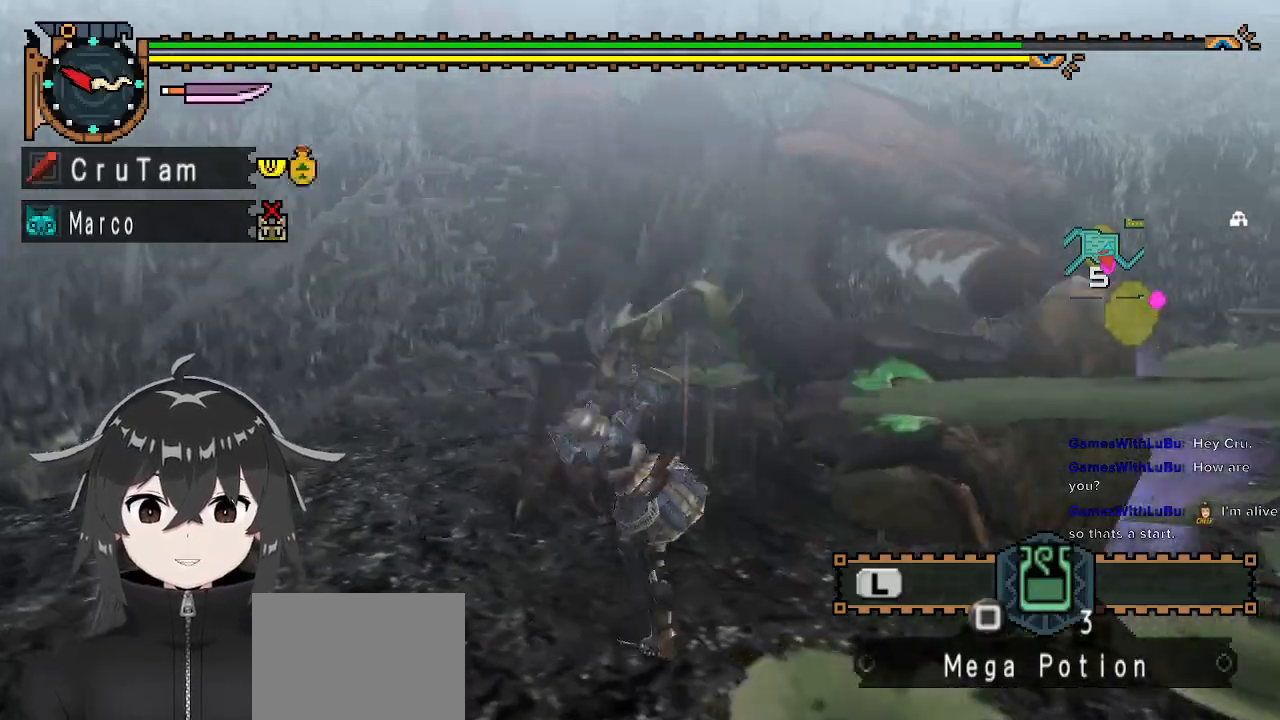
{"buttons": [], "left_stick": "left", "right_stick": "center", "events": [[100, "left_stick", "center"], [233, "left_stick", "left"]]}
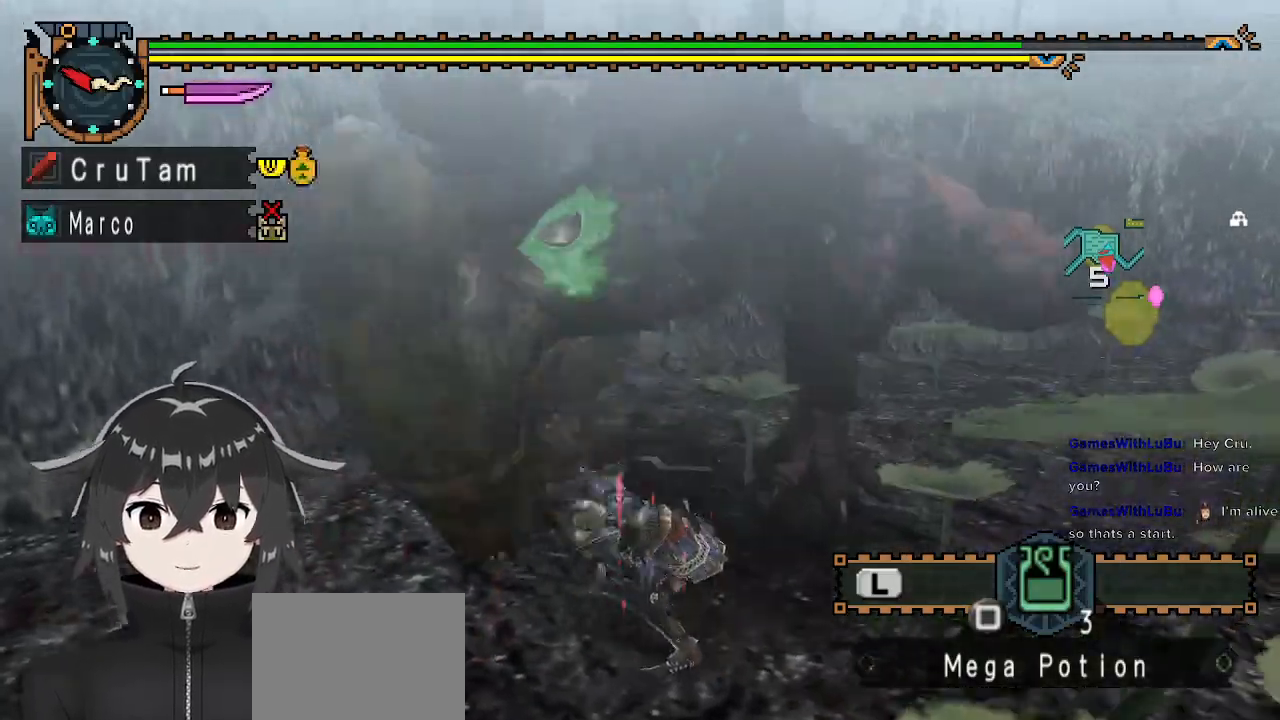
{"buttons": [], "left_stick": "center", "right_stick": "center", "events": [[133, "A", "down"], [133, "left_stick", "up"], [233, "A", "up"], [300, "A", "down"], [400, "A", "up"], [433, "A", "down"], [500, "A", "up"], [500, "left_stick", "center"]]}
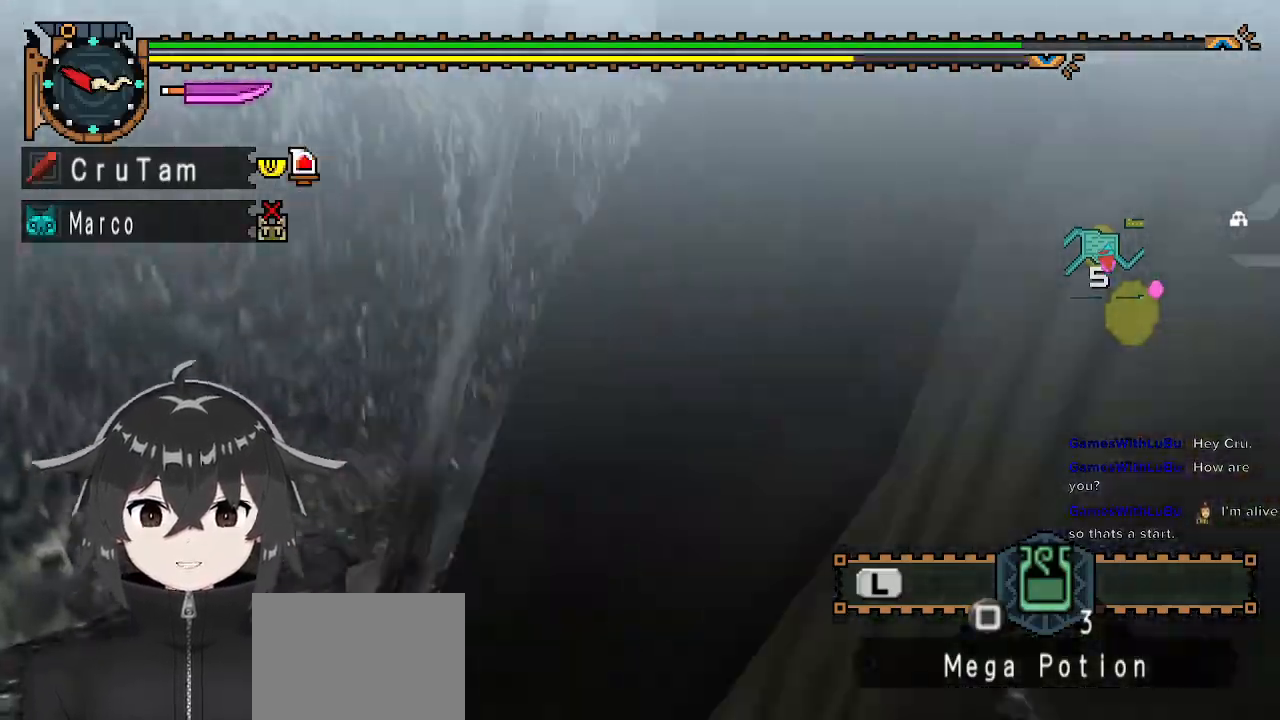
{"buttons": [], "left_stick": "center", "right_stick": "right", "events": [[200, "right_stick", "right"]]}
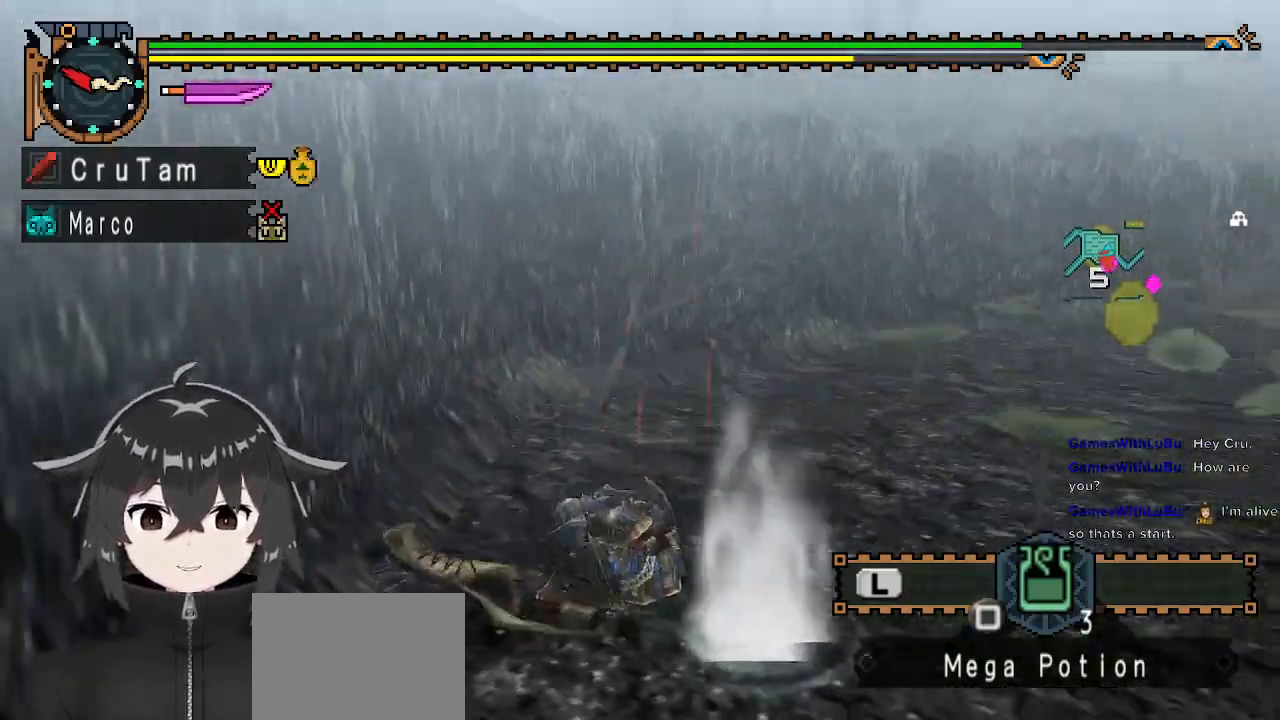
{"buttons": ["X"], "left_stick": "up-left", "right_stick": "center", "events": [[100, "left_stick", "up"], [367, "left_stick", "up-left"], [400, "right_stick", "center"], [467, "X", "down"]]}
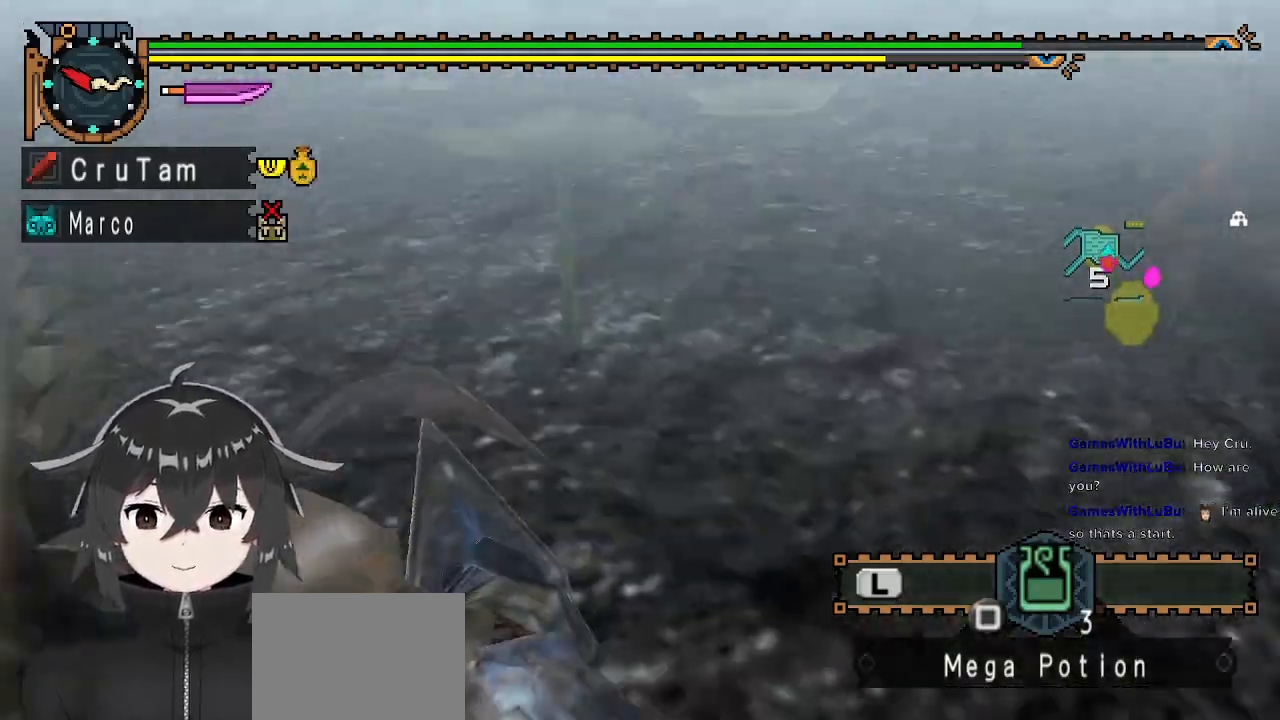
{"buttons": [], "left_stick": "left", "right_stick": "up-right", "events": [[33, "X", "up"], [100, "X", "down"], [200, "X", "up"], [300, "left_stick", "center"], [433, "right_stick", "up-right"], [467, "left_stick", "left"]]}
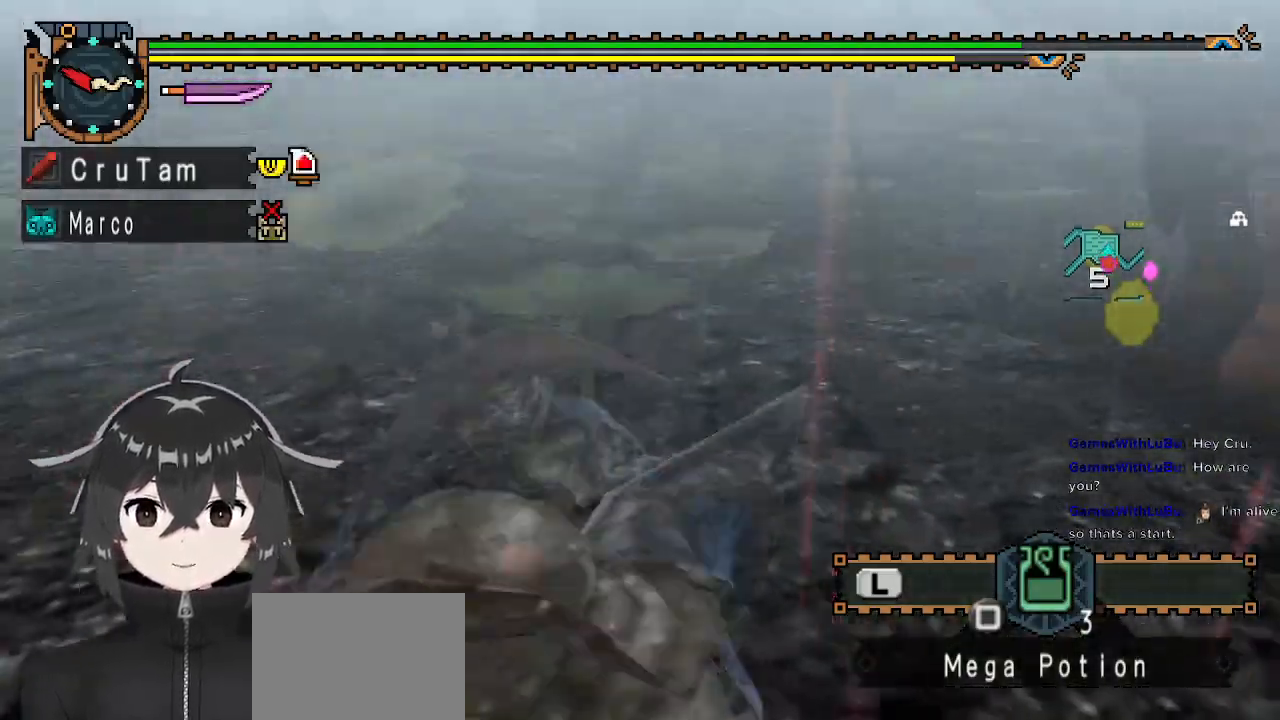
{"buttons": ["R1"], "left_stick": "left", "right_stick": "center", "events": [[267, "R1", "down"], [333, "right_stick", "center"]]}
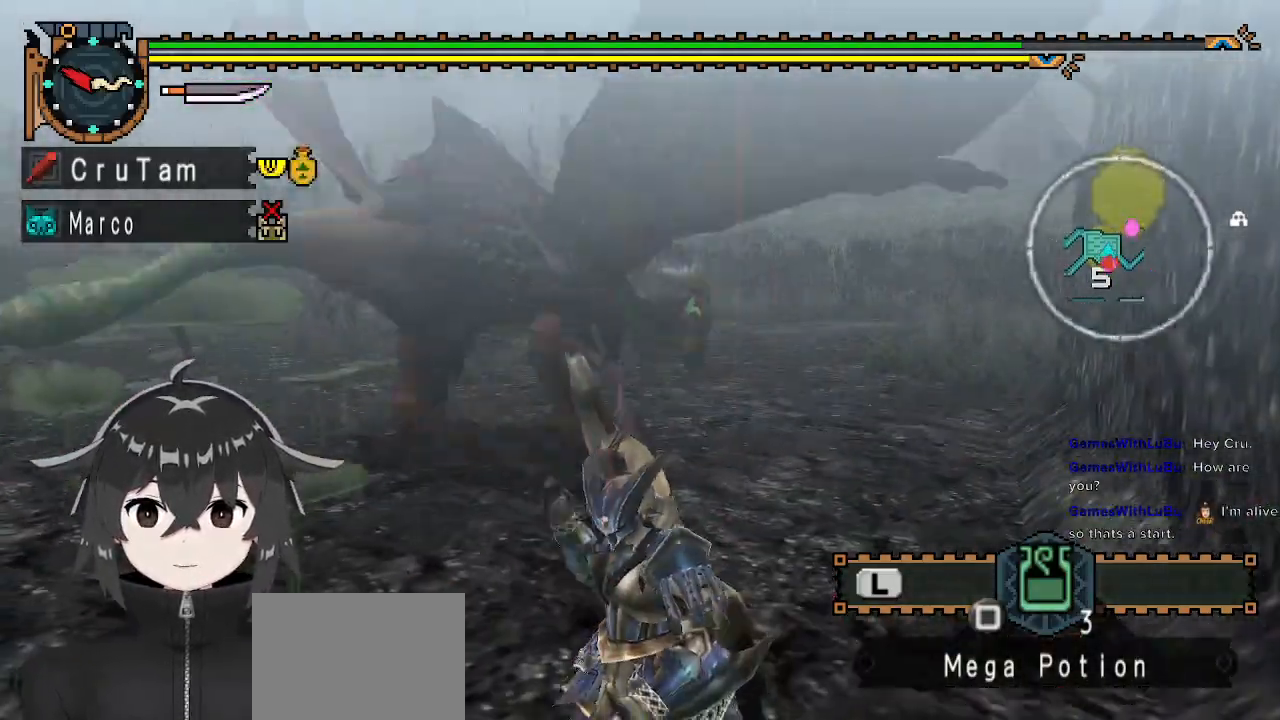
{"buttons": ["R1"], "left_stick": "left", "right_stick": "center", "events": []}
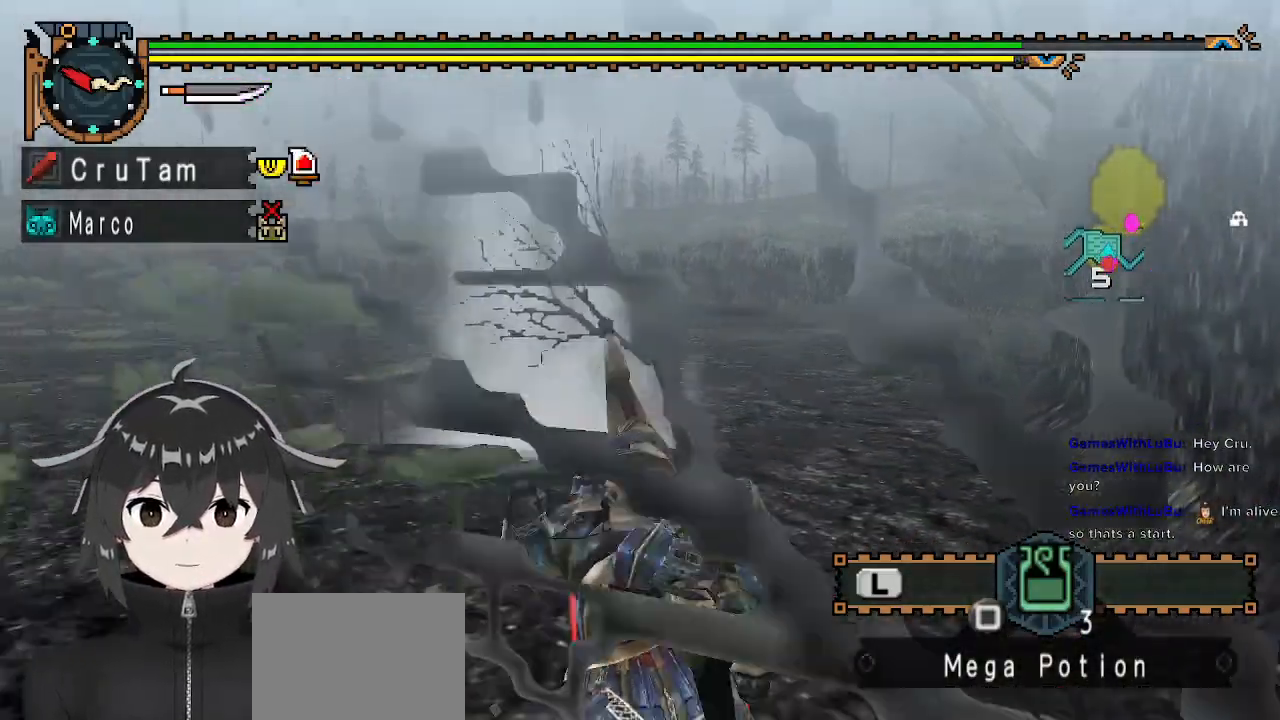
{"buttons": ["Y", "R1"], "left_stick": "up", "right_stick": "center", "events": [[167, "left_stick", "up"], [300, "Y", "down"]]}
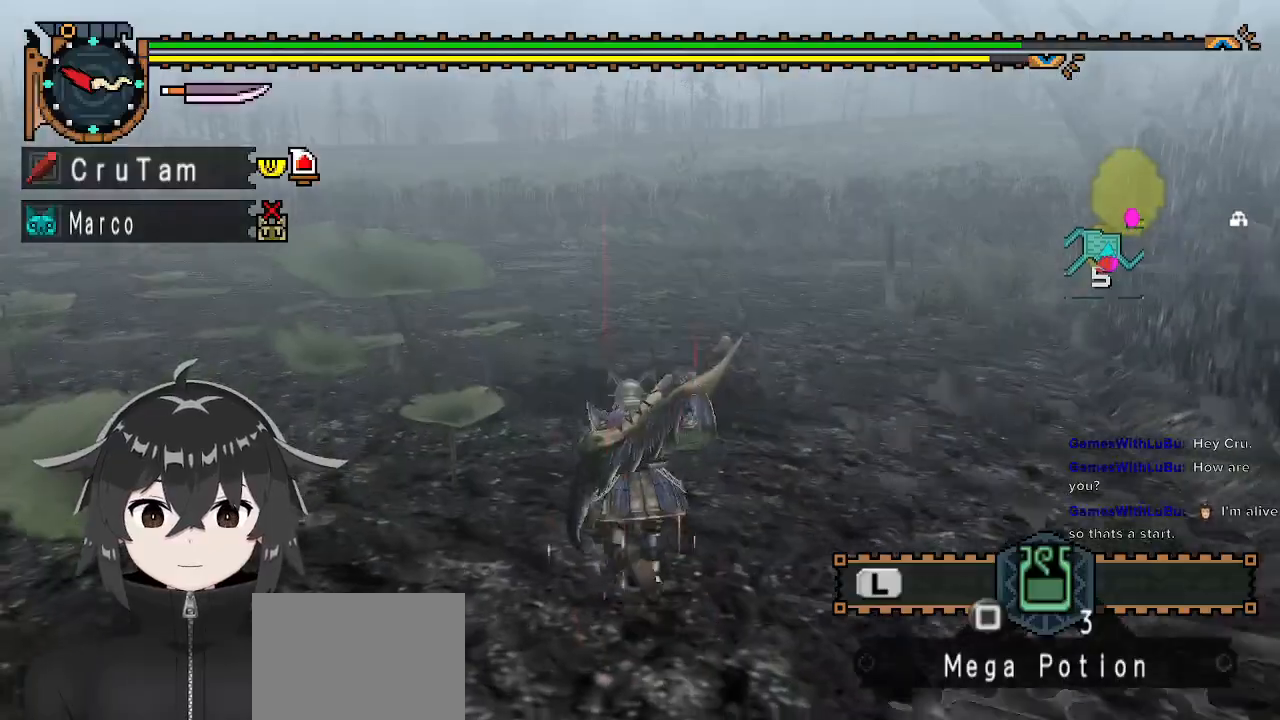
{"buttons": ["Y"], "left_stick": "center", "right_stick": "center", "events": [[33, "R1", "up"], [167, "left_stick", "center"]]}
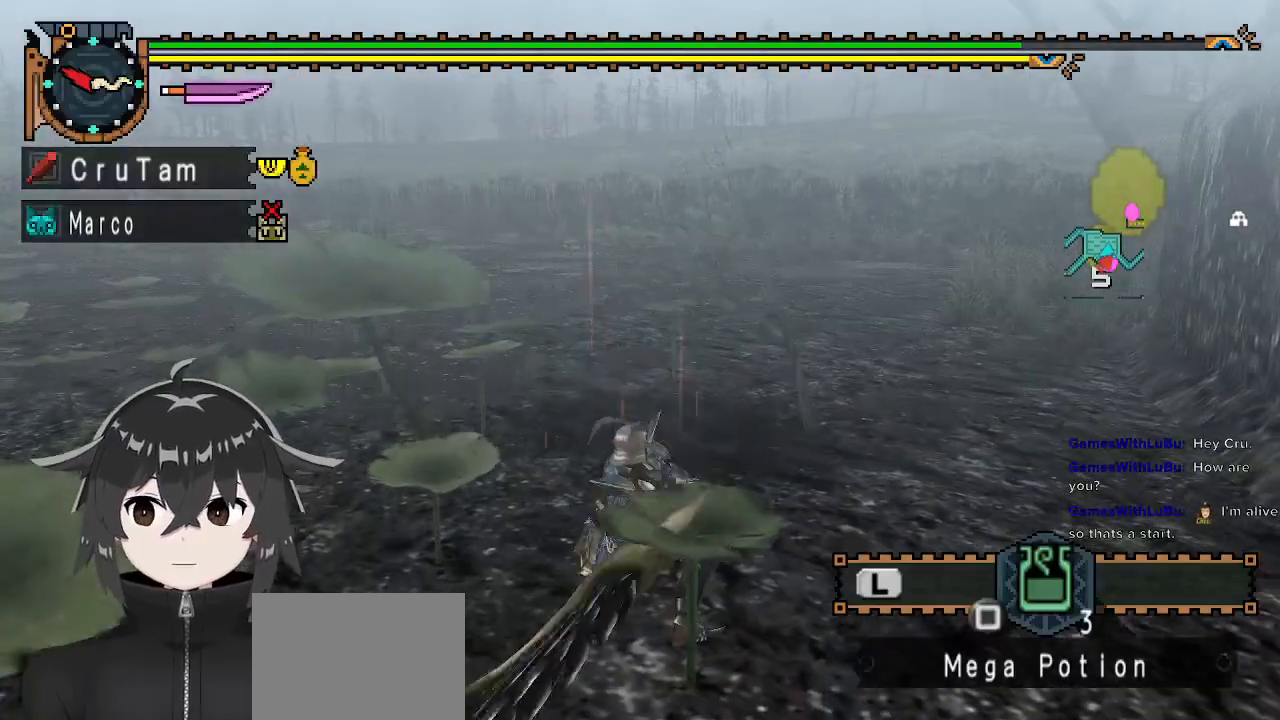
{"buttons": ["Y"], "left_stick": "center", "right_stick": "center", "events": []}